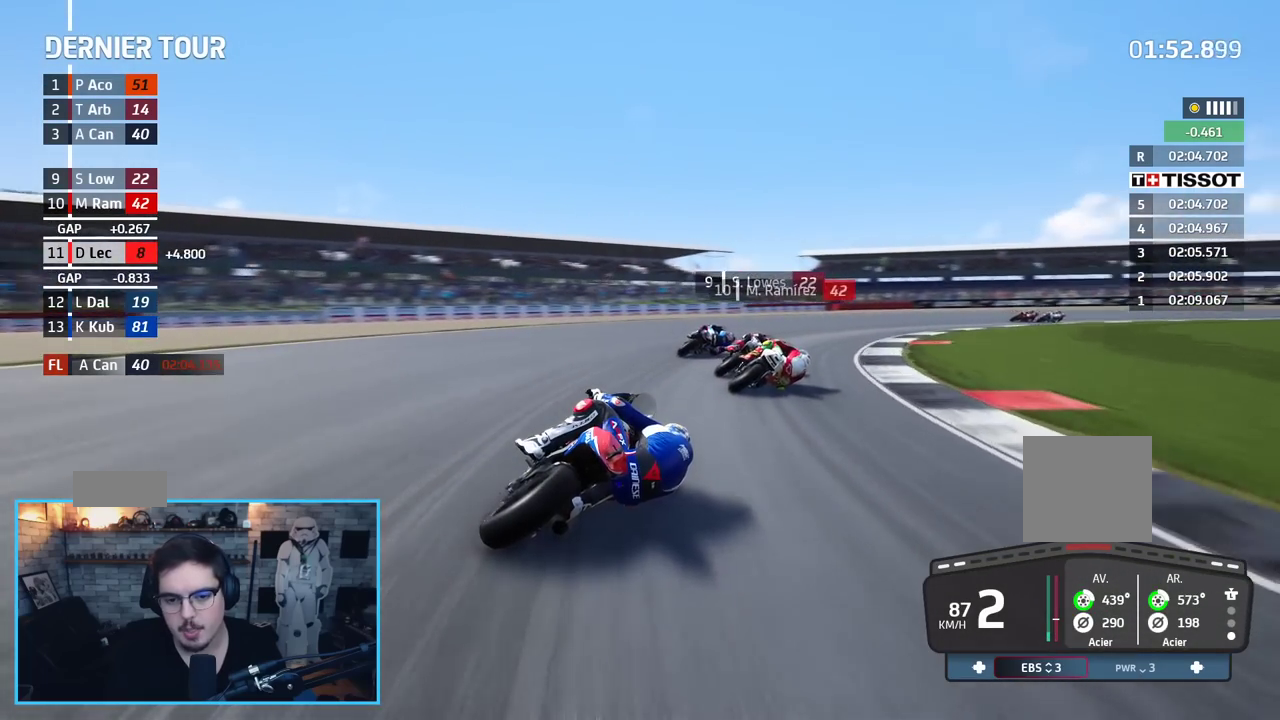
Gameplay with a controller (Xbox layout); each line is a JSON object with the inputs held at the frame after it. "events" lists button and stick changes between this image and that frame as [ms after this image, input, new state], when the widget could be followed in between.
{"buttons": [], "left_stick": "up-right", "right_stick": "center", "events": []}
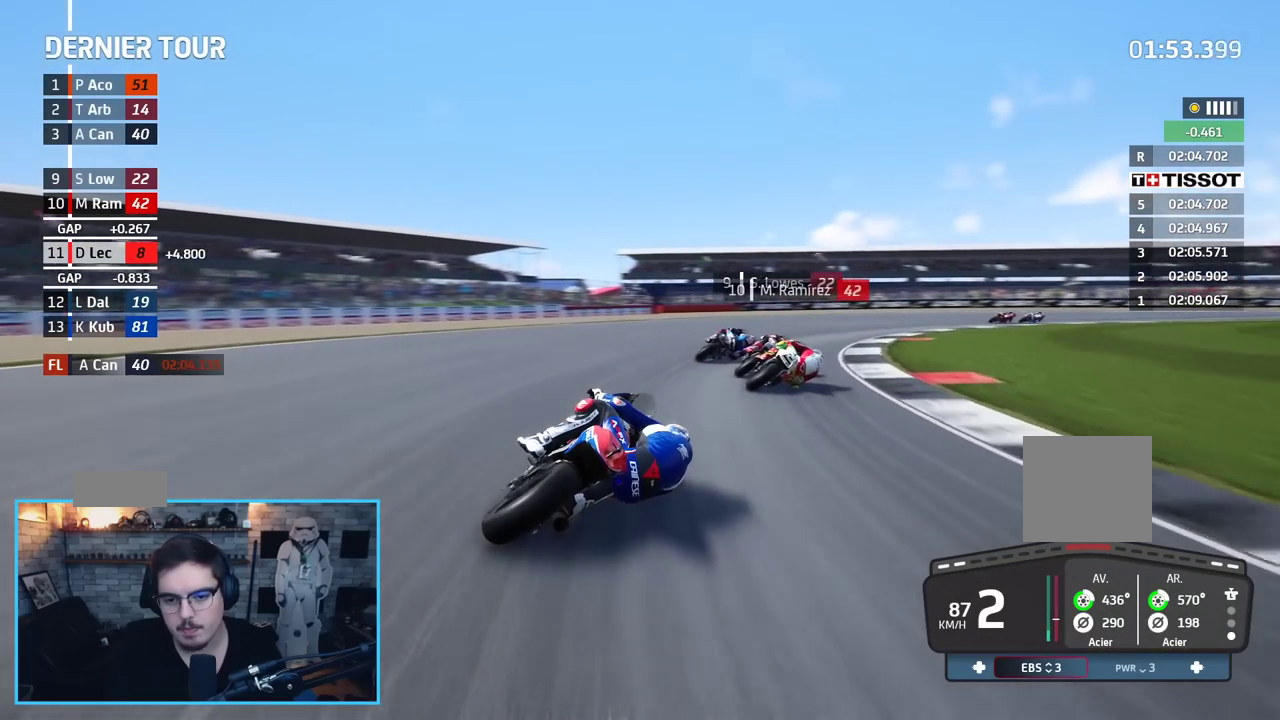
{"buttons": ["R2"], "left_stick": "up-right", "right_stick": "center", "events": [[167, "R2", "down"]]}
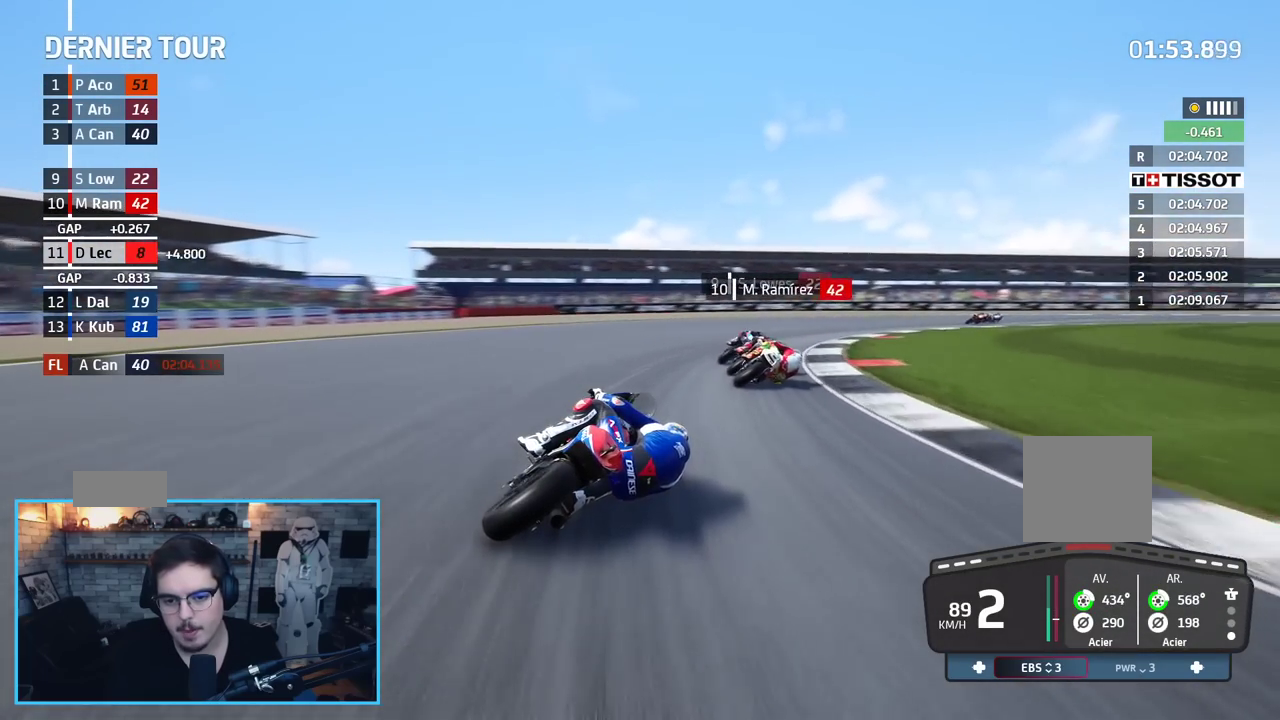
{"buttons": ["R2"], "left_stick": "up-right", "right_stick": "center", "events": []}
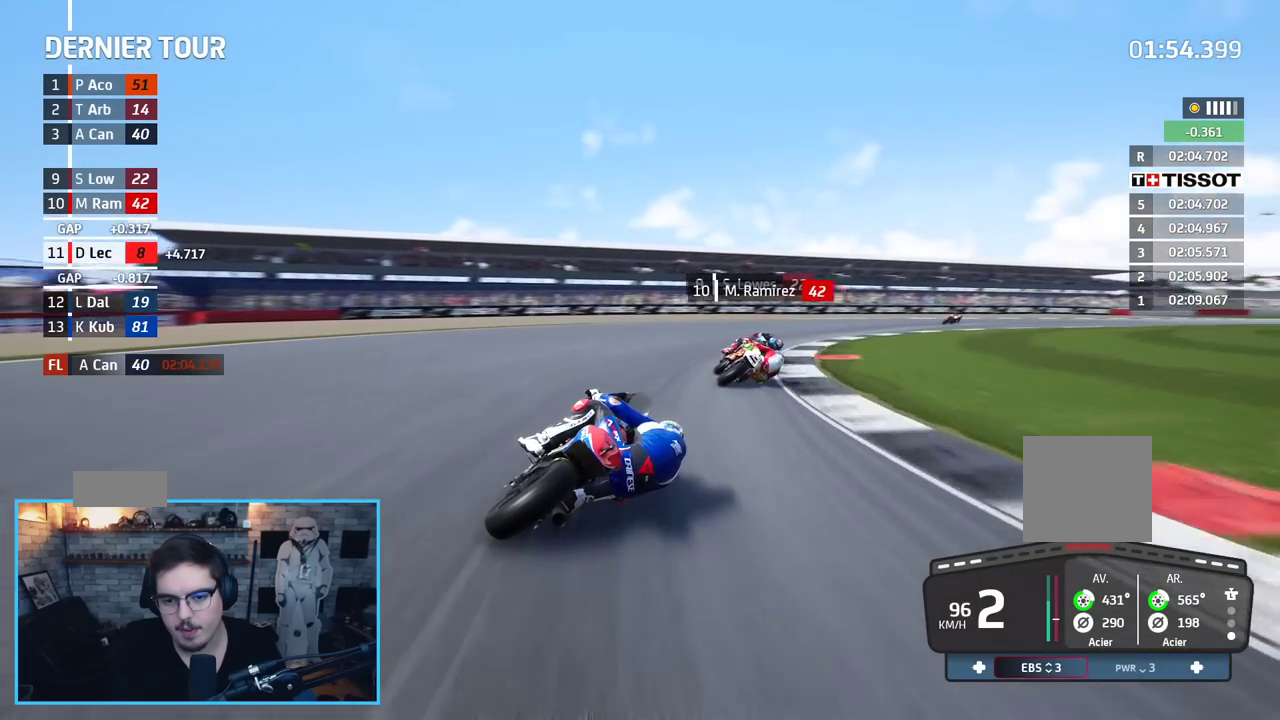
{"buttons": ["R2"], "left_stick": "up-right", "right_stick": "center", "events": []}
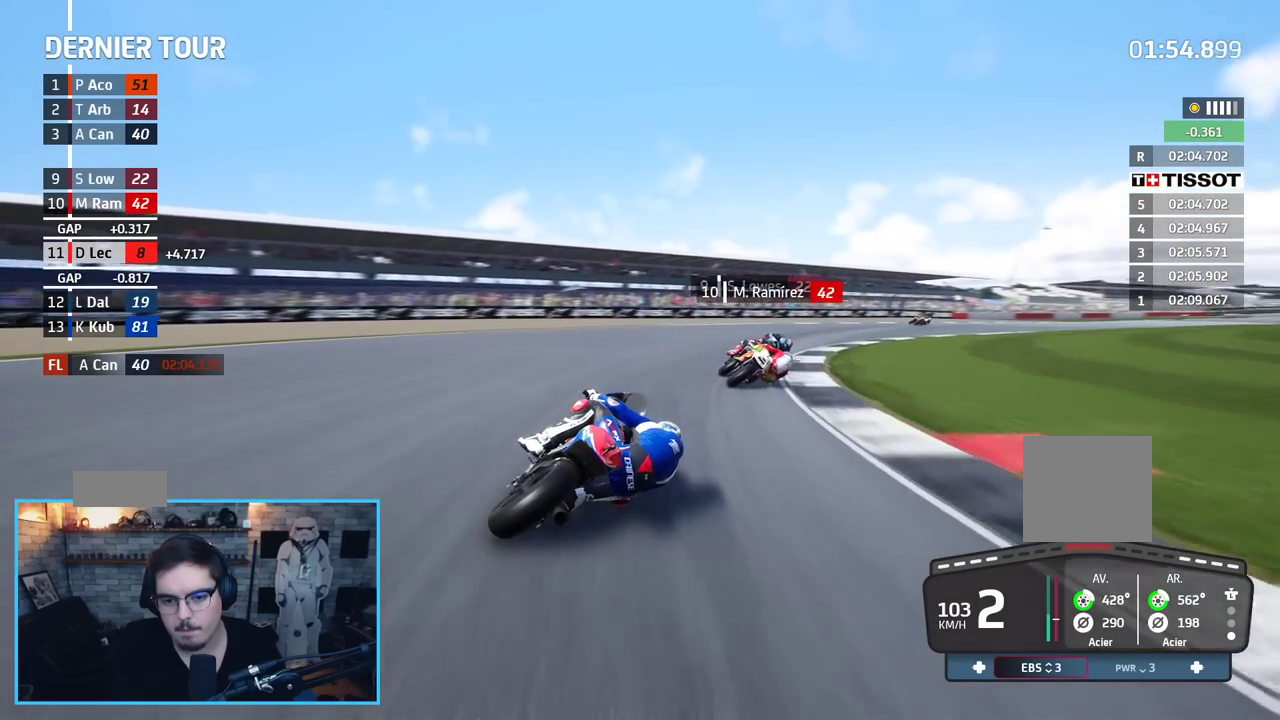
{"buttons": ["R2"], "left_stick": "up-right", "right_stick": "center", "events": []}
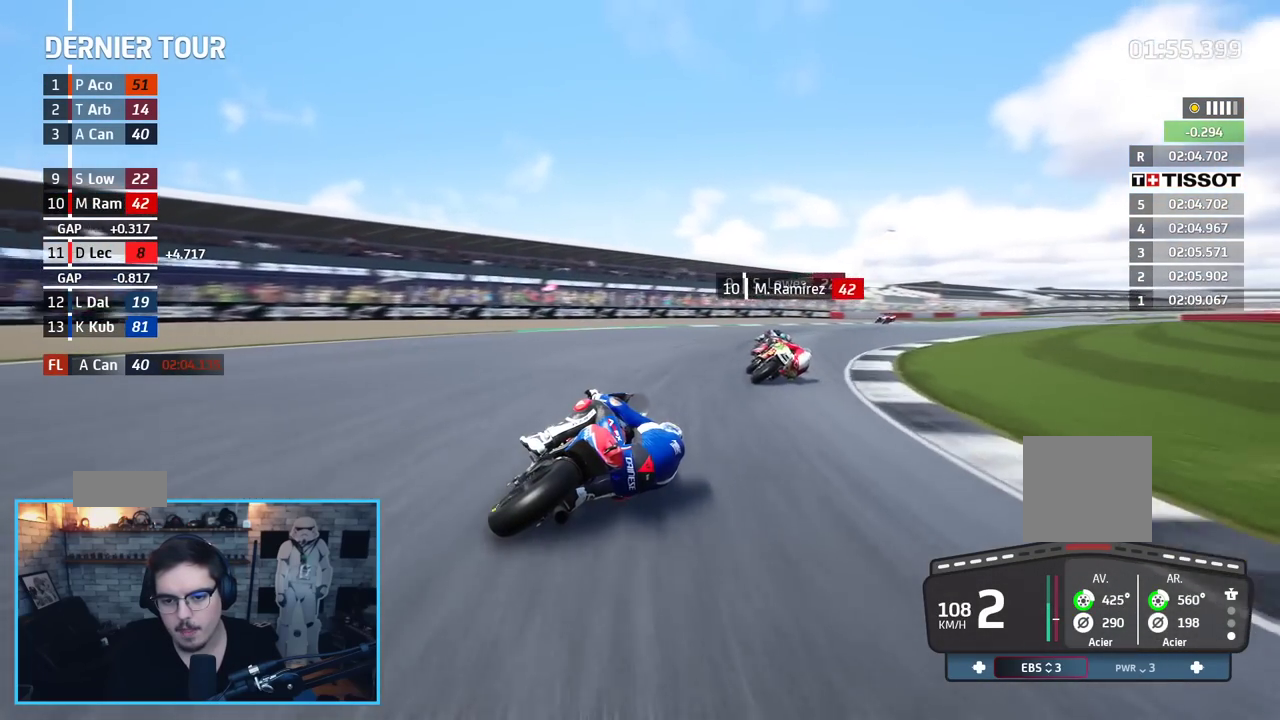
{"buttons": ["R2"], "left_stick": "up-right", "right_stick": "center", "events": []}
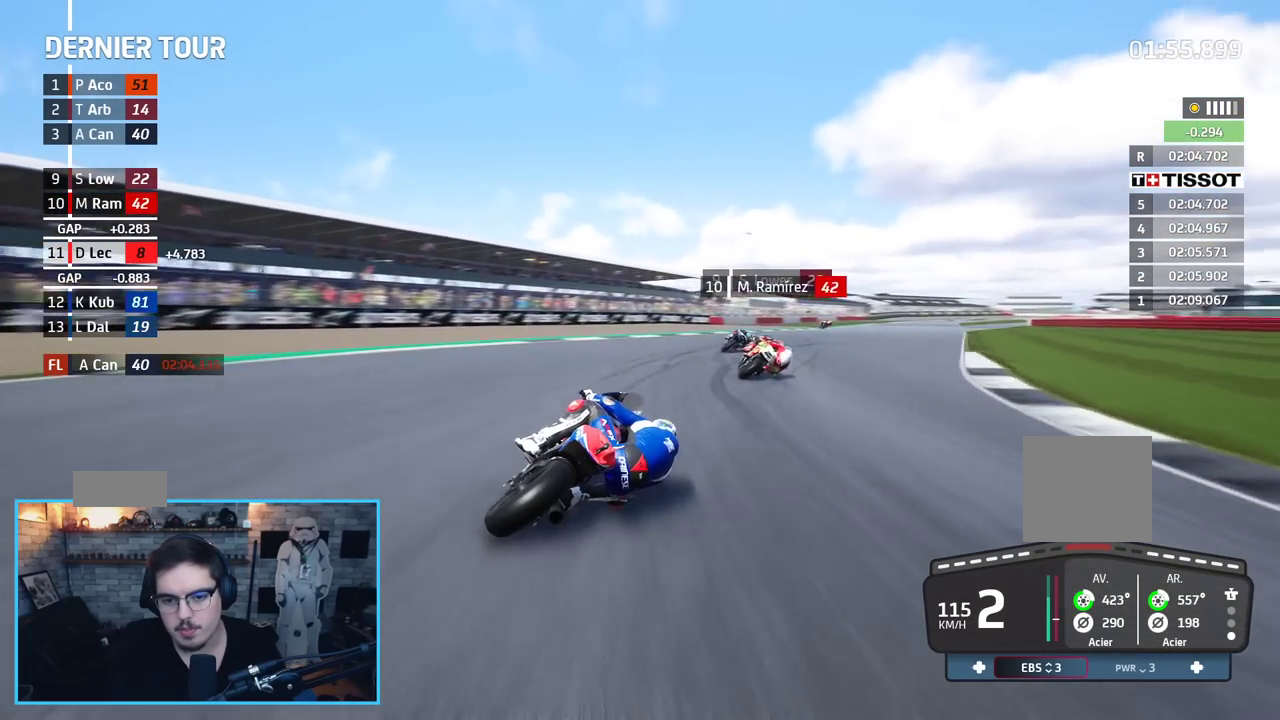
{"buttons": ["R2"], "left_stick": "up-right", "right_stick": "center", "events": []}
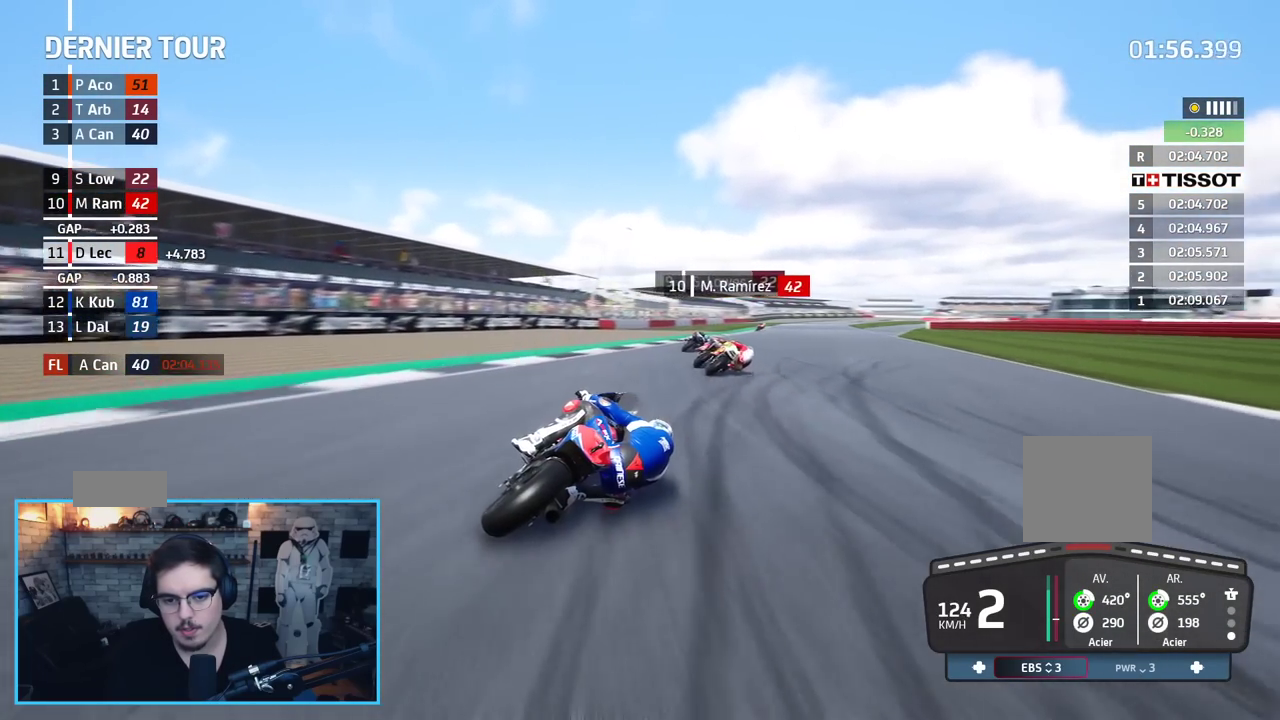
{"buttons": ["R2"], "left_stick": "up-right", "right_stick": "center", "events": [[367, "B", "down"], [483, "B", "up"]]}
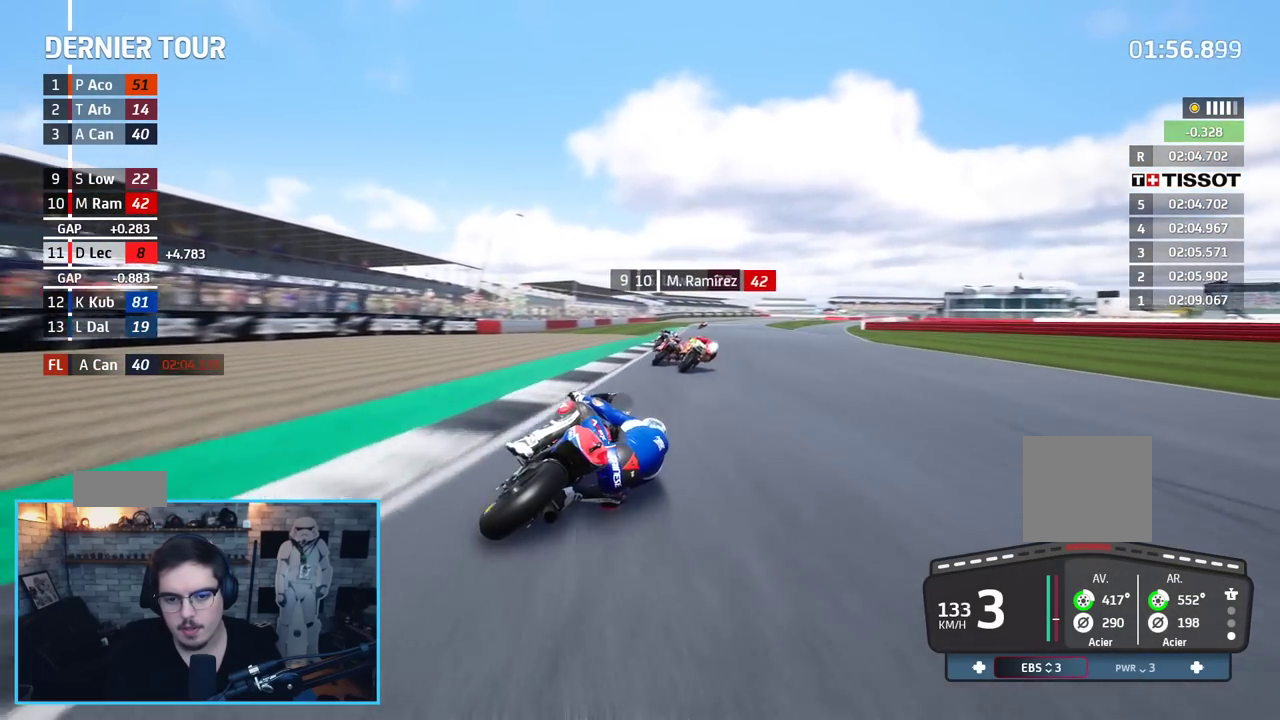
{"buttons": ["R2"], "left_stick": "up", "right_stick": "center", "events": [[417, "left_stick", "up"]]}
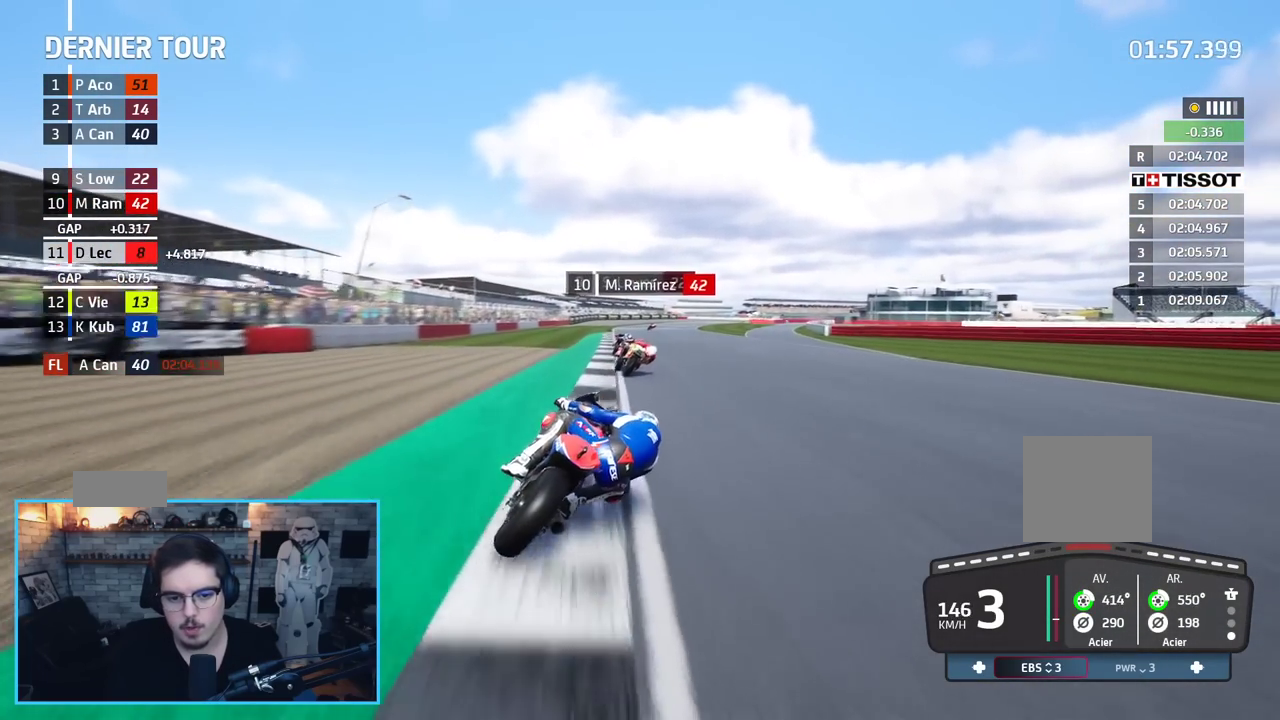
{"buttons": ["R2"], "left_stick": "up-right", "right_stick": "center", "events": [[367, "left_stick", "center"], [500, "left_stick", "up-right"]]}
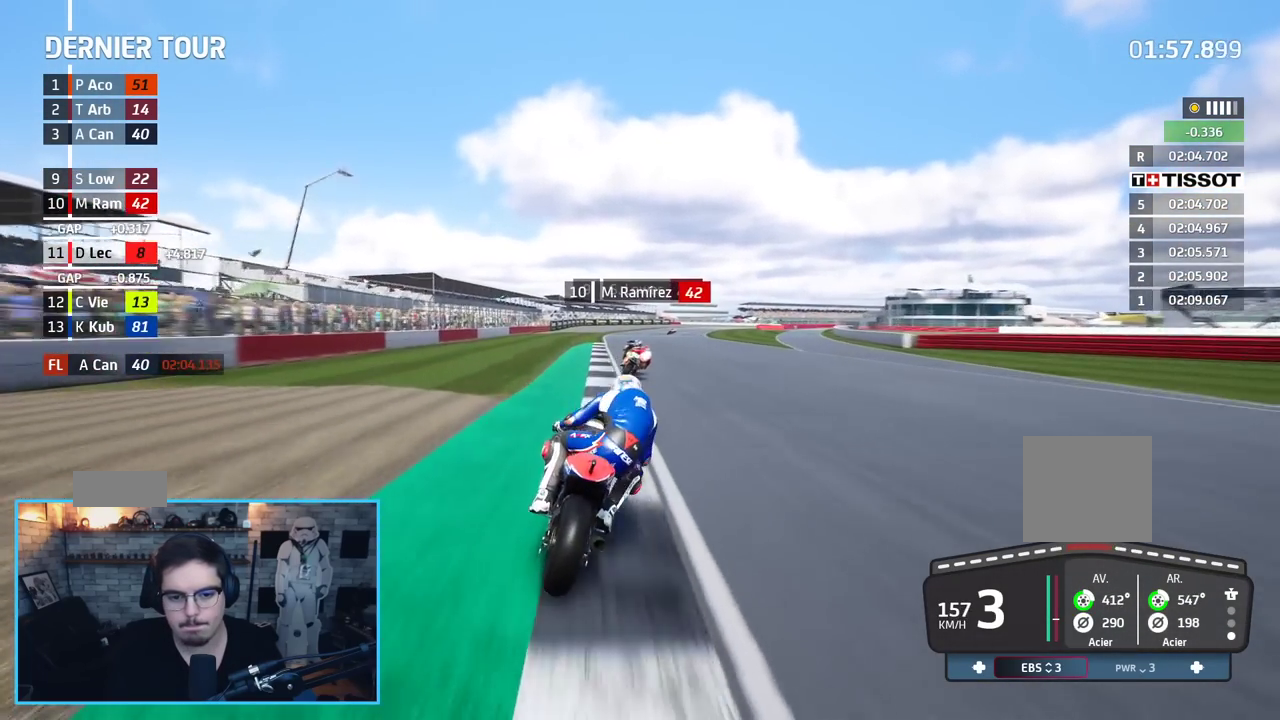
{"buttons": ["R2"], "left_stick": "up-right", "right_stick": "center", "events": []}
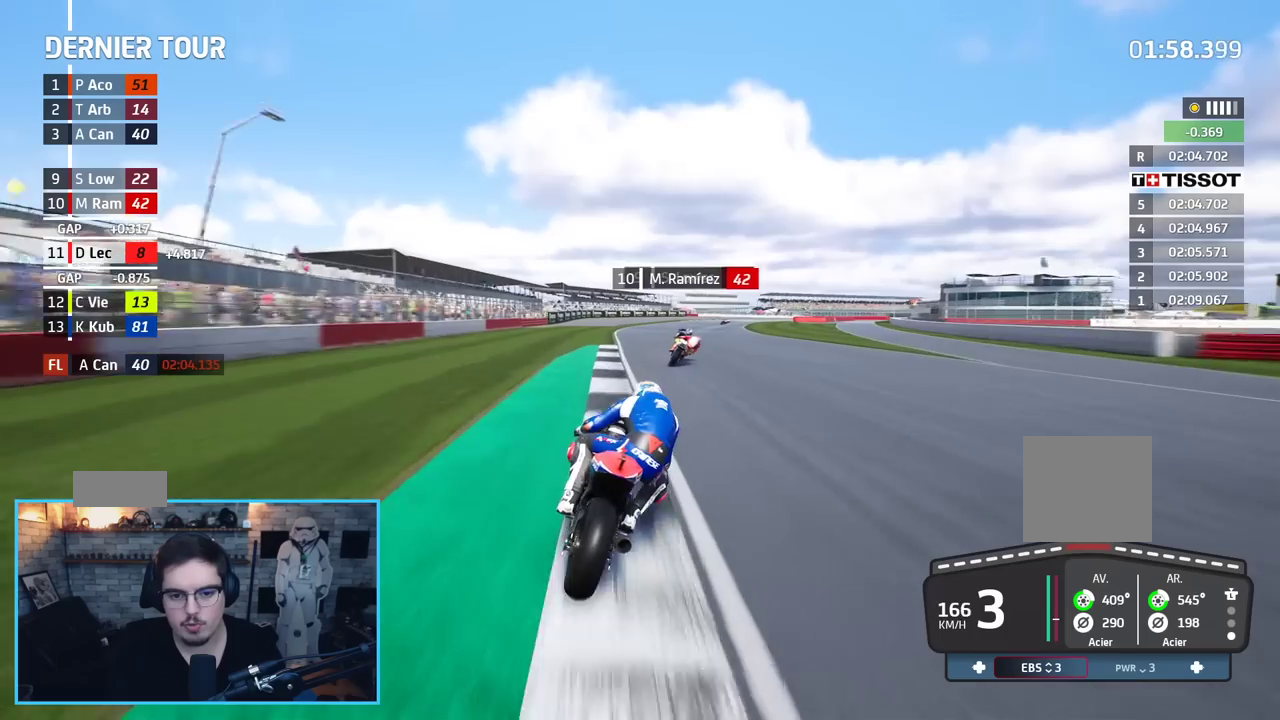
{"buttons": ["R2"], "left_stick": "up-right", "right_stick": "center", "events": [[283, "B", "down"], [433, "B", "up"]]}
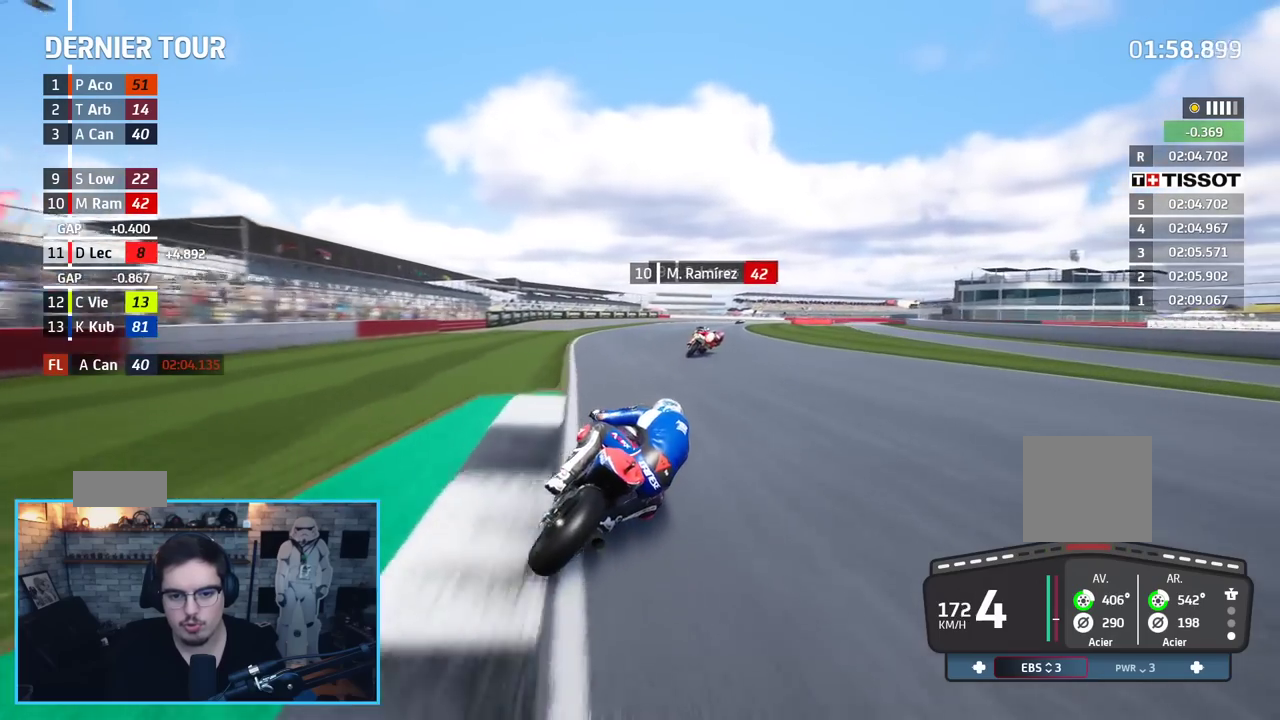
{"buttons": ["R2"], "left_stick": "up-right", "right_stick": "center", "events": []}
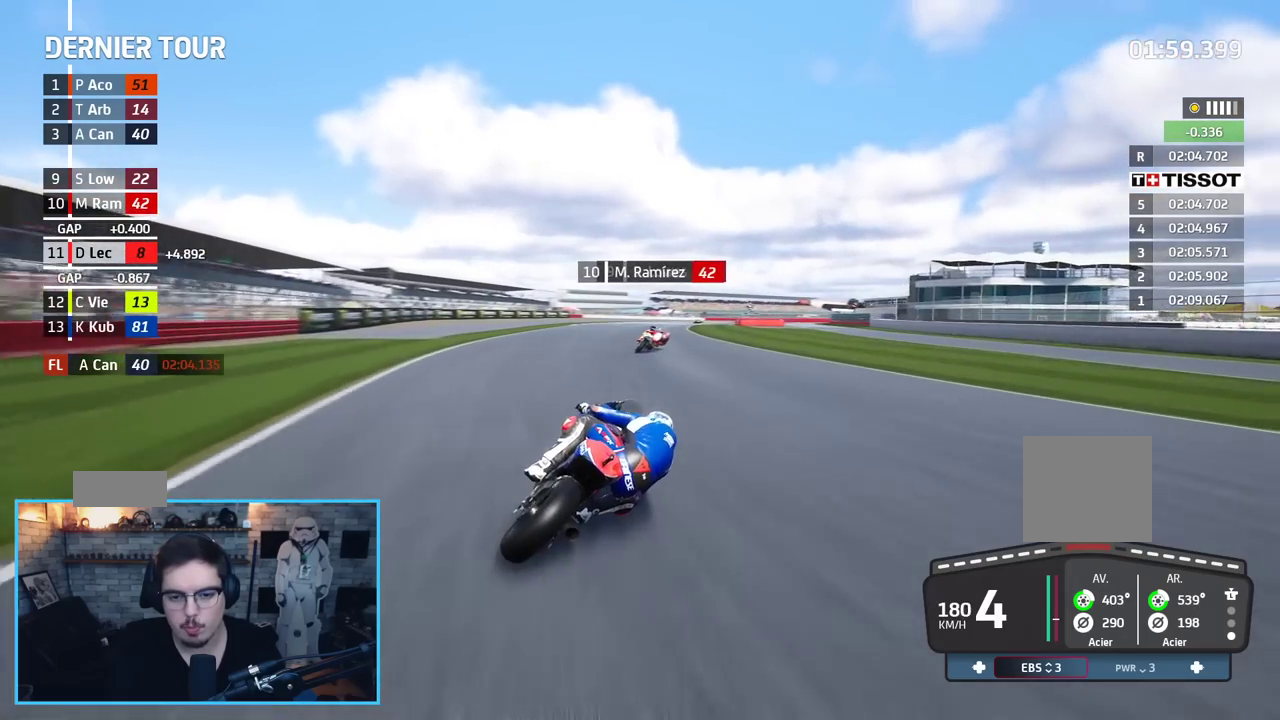
{"buttons": ["R2"], "left_stick": "up-right", "right_stick": "center", "events": []}
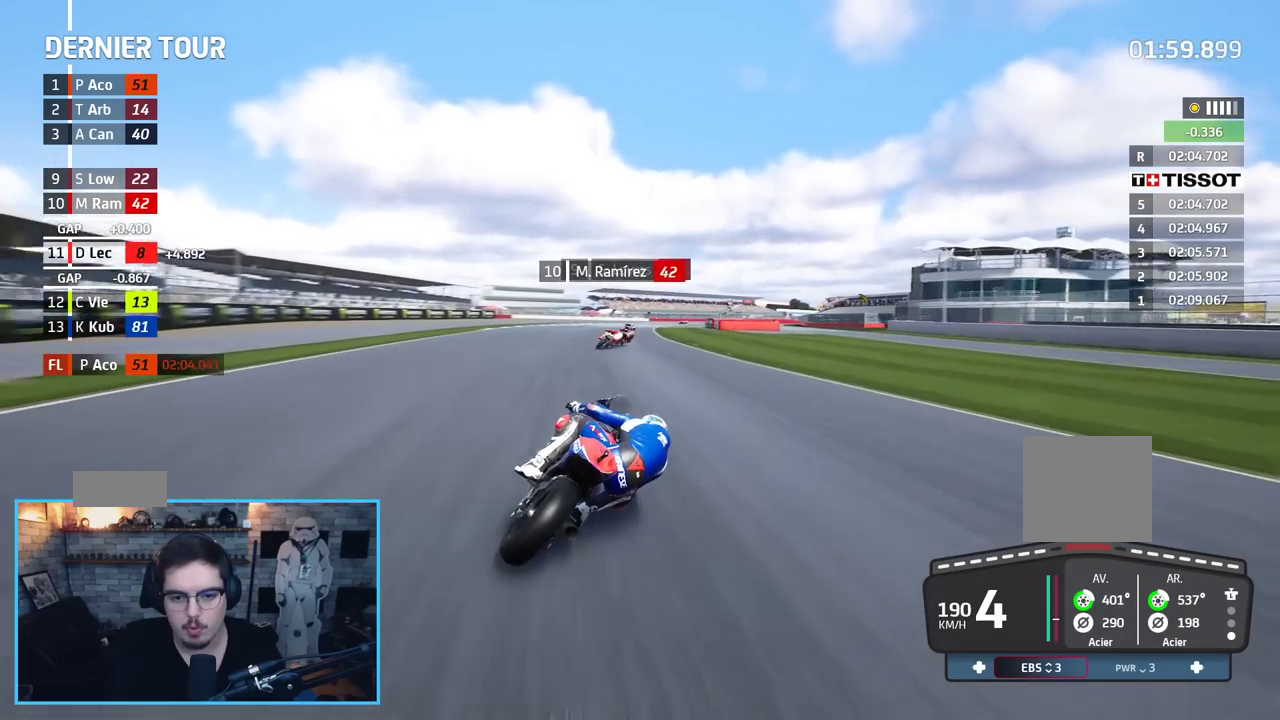
{"buttons": ["R2"], "left_stick": "up-right", "right_stick": "center", "events": []}
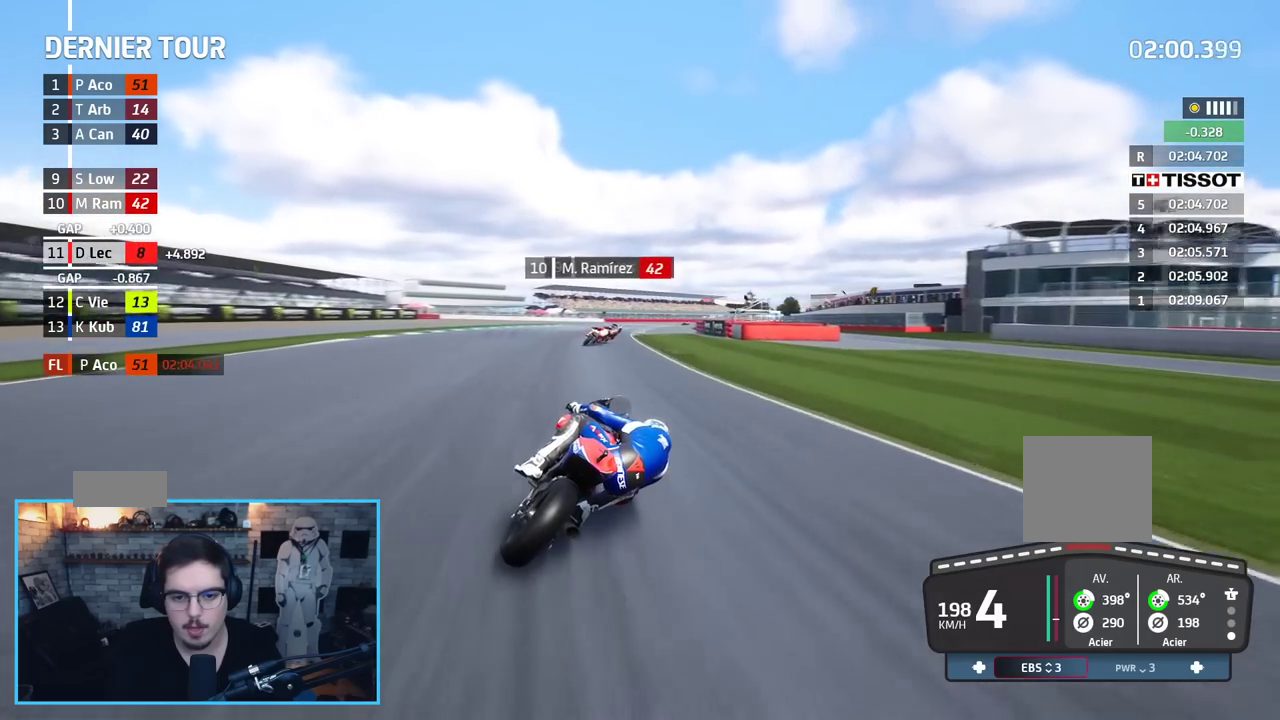
{"buttons": ["R2"], "left_stick": "up-right", "right_stick": "center", "events": [[367, "B", "down"], [483, "B", "up"]]}
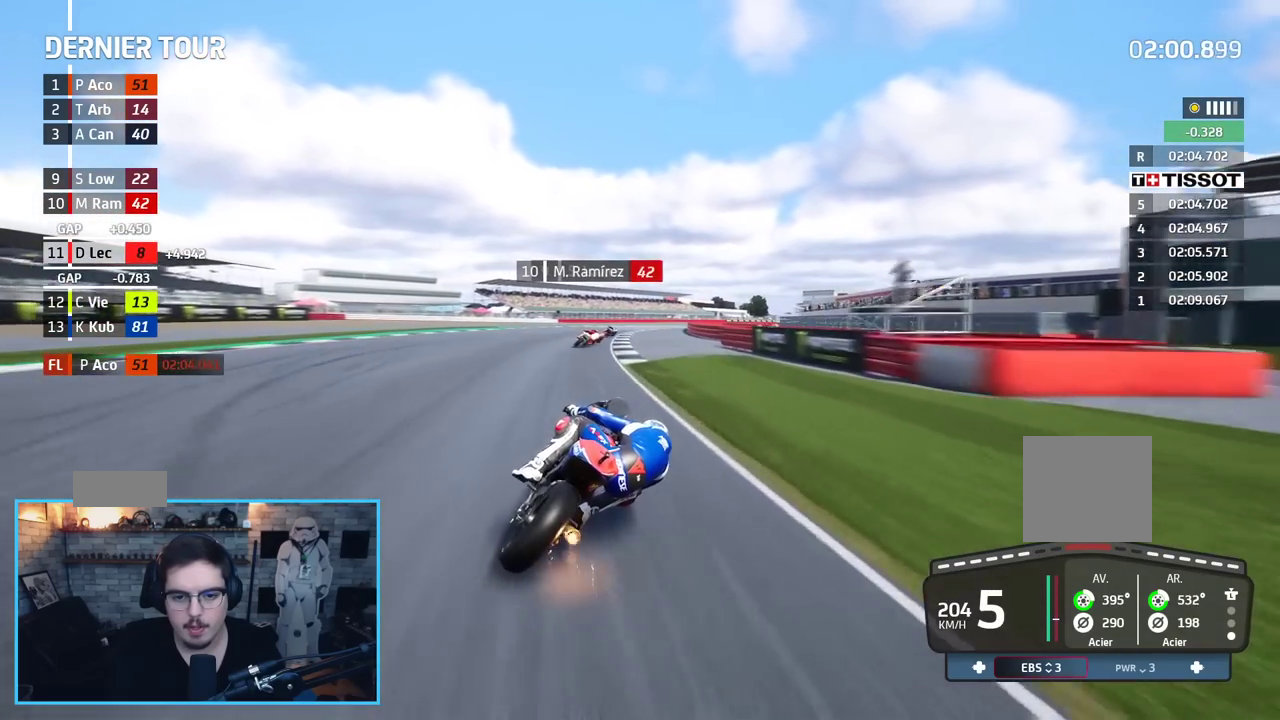
{"buttons": ["R2"], "left_stick": "up-right", "right_stick": "center", "events": []}
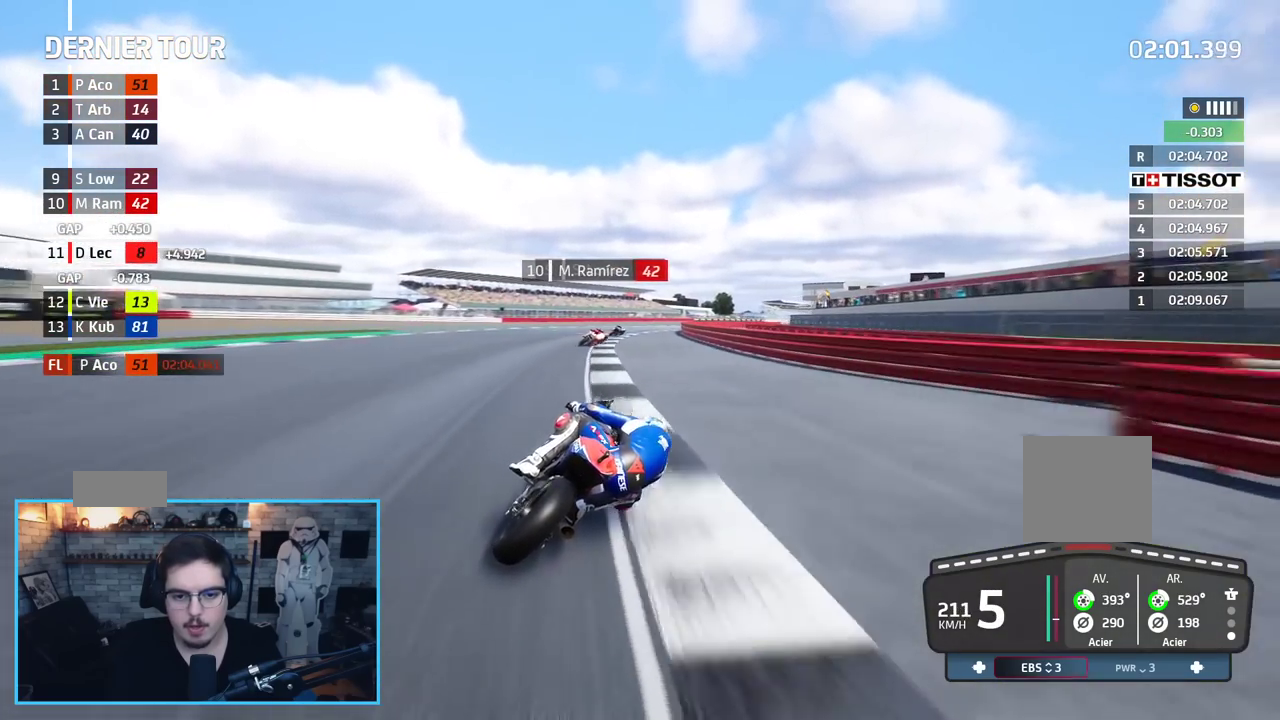
{"buttons": ["R2"], "left_stick": "up-right", "right_stick": "center", "events": []}
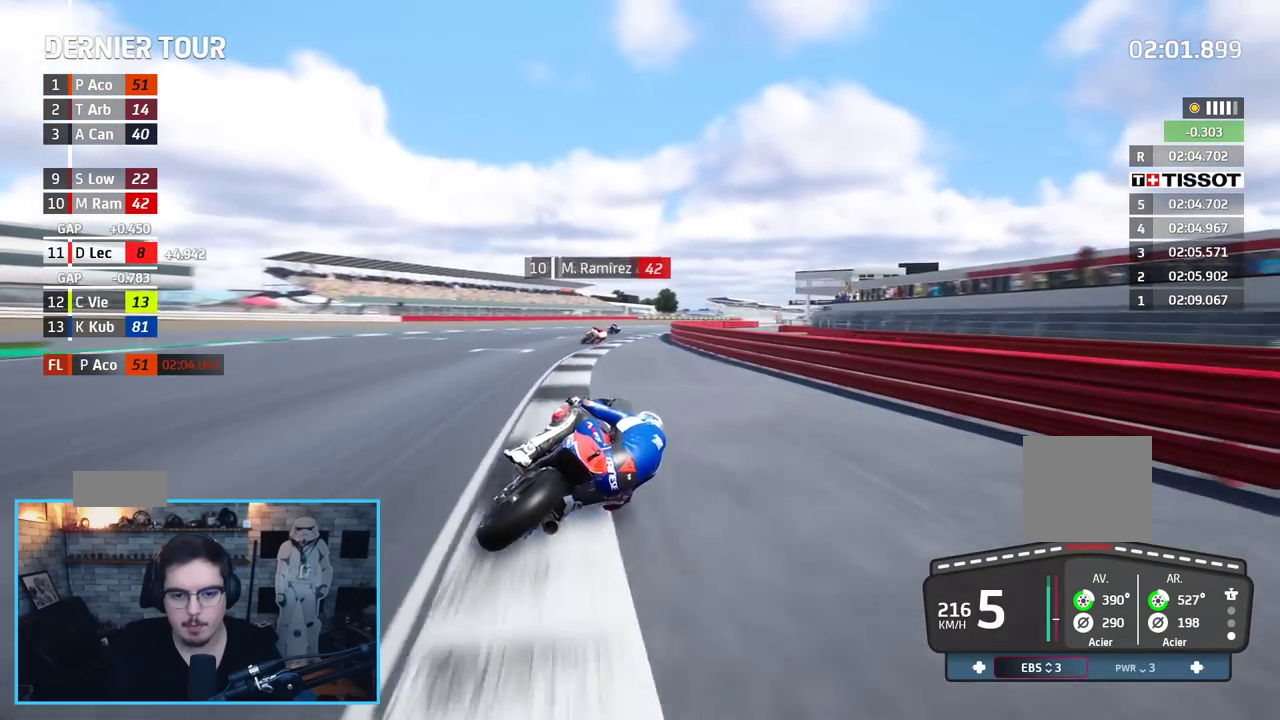
{"buttons": ["R2"], "left_stick": "up-right", "right_stick": "center", "events": []}
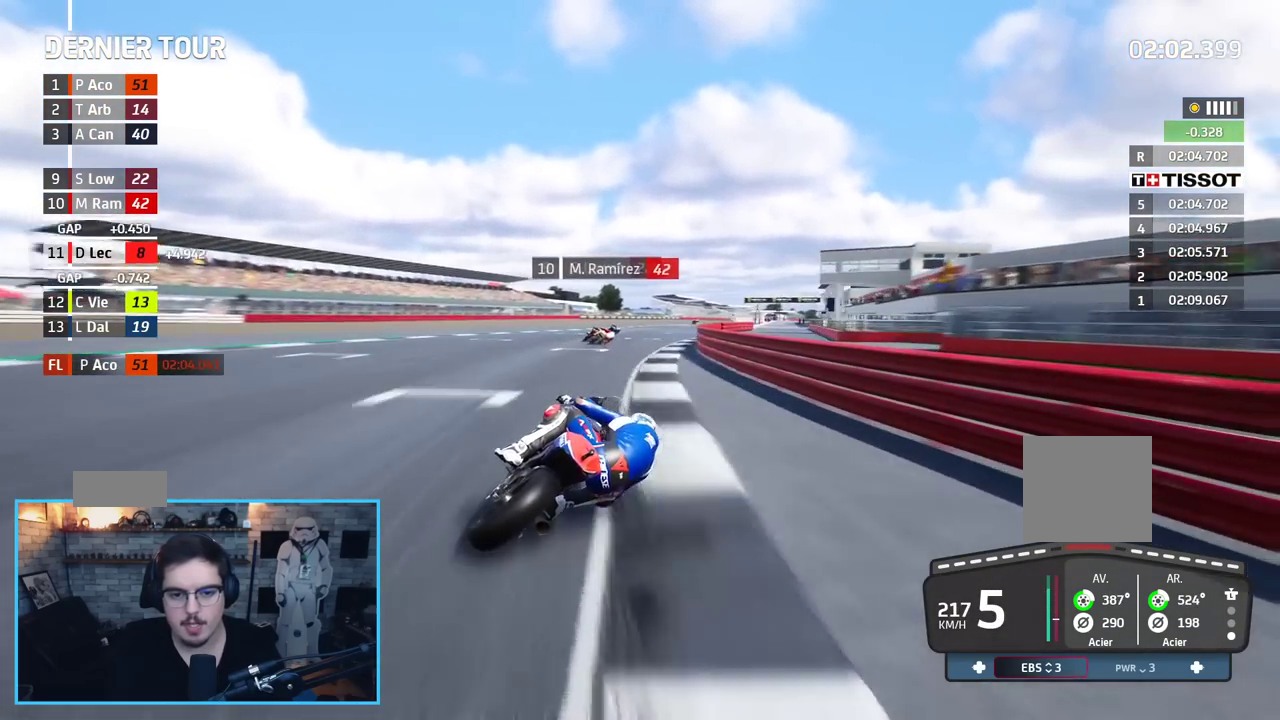
{"buttons": ["R2"], "left_stick": "up-right", "right_stick": "center", "events": []}
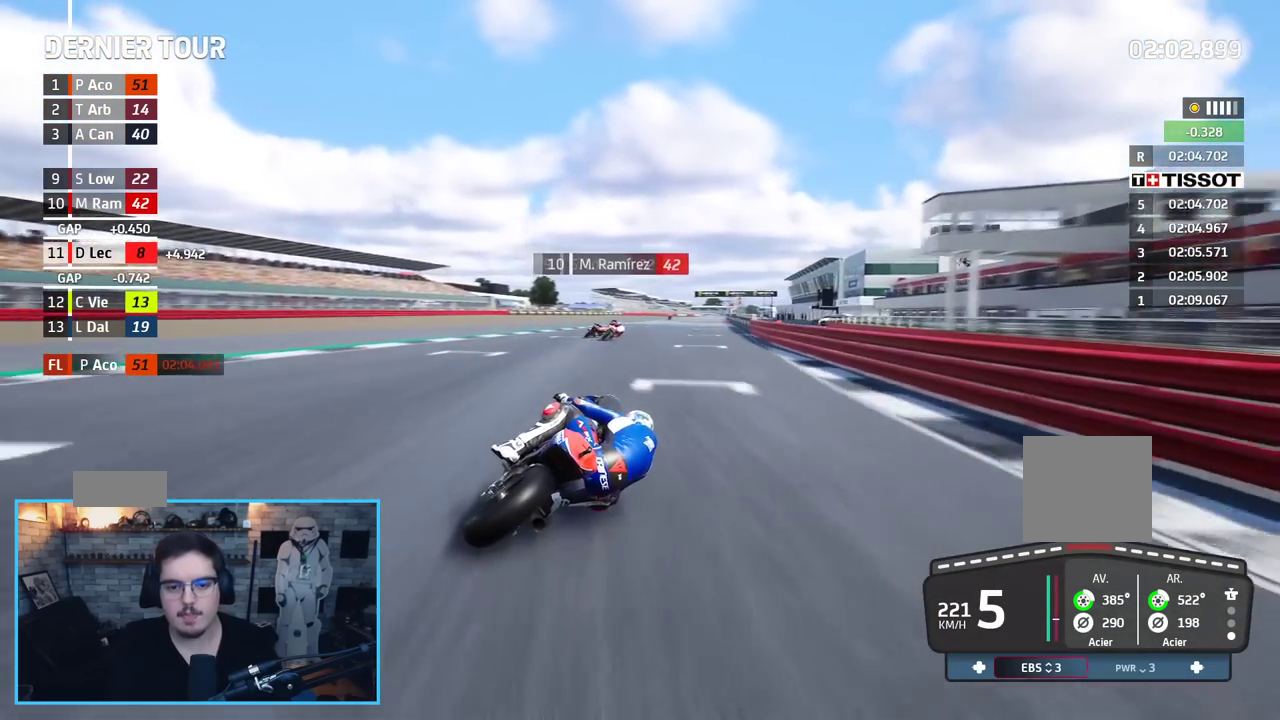
{"buttons": ["R2"], "left_stick": "up-right", "right_stick": "center", "events": [[183, "B", "down"], [300, "B", "up"]]}
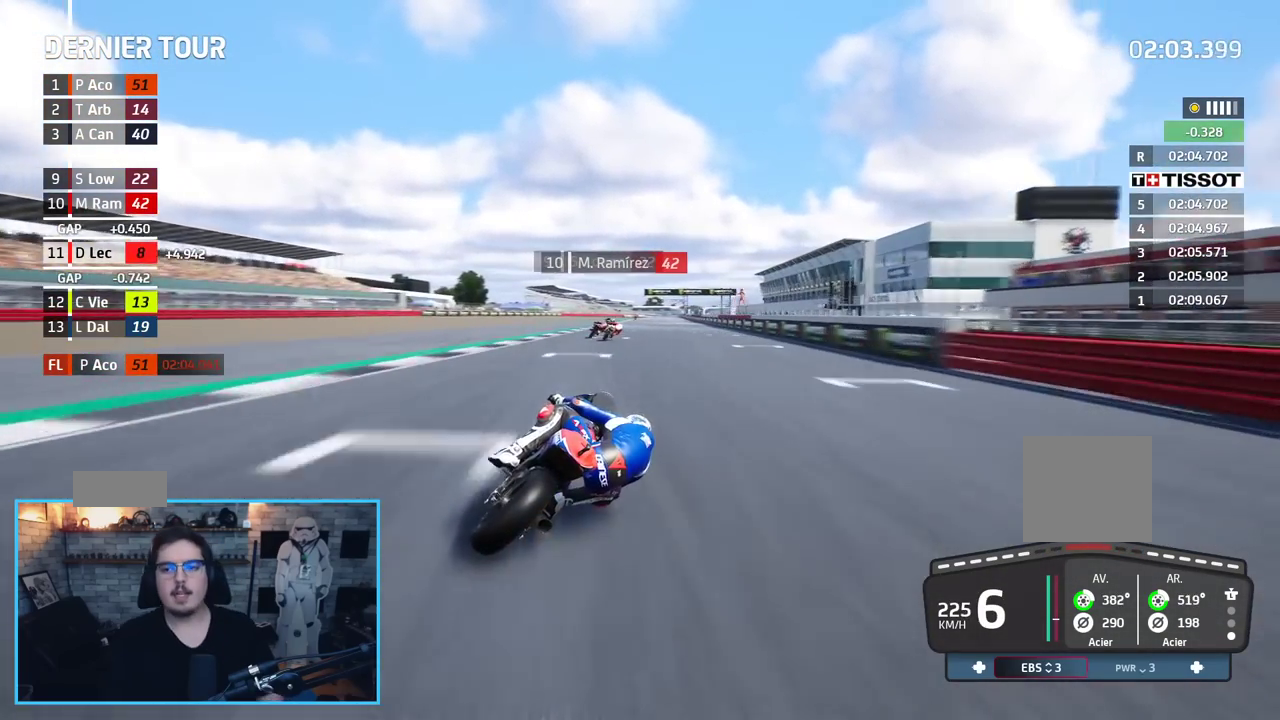
{"buttons": ["R2"], "left_stick": "center", "right_stick": "center", "events": [[400, "left_stick", "center"]]}
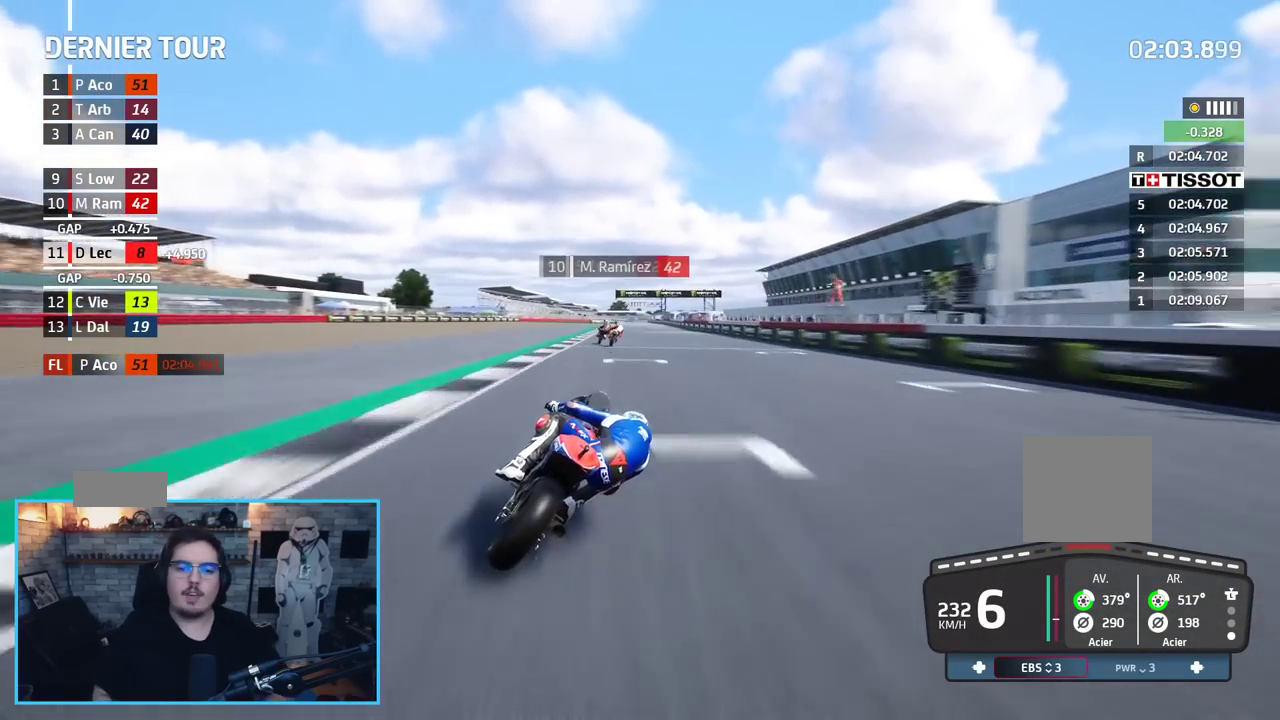
{"buttons": ["R2"], "left_stick": "center", "right_stick": "center", "events": []}
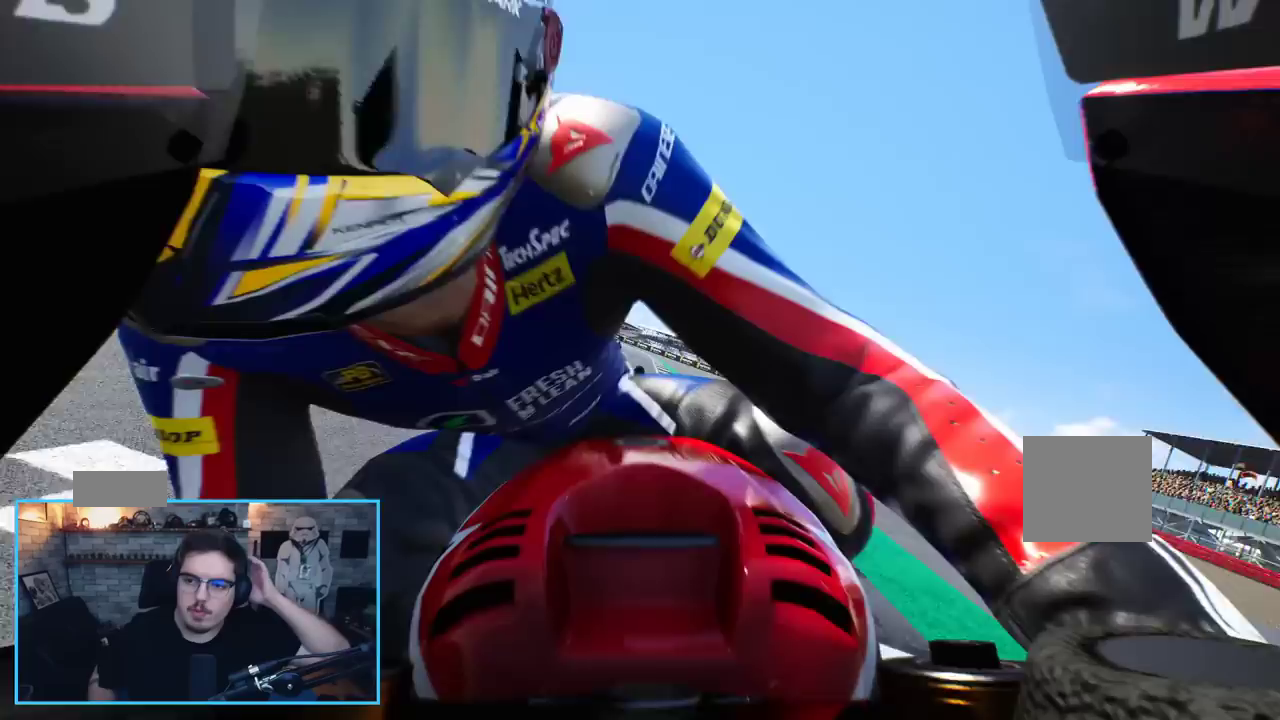
{"buttons": [], "left_stick": "center", "right_stick": "center", "events": [[217, "R2", "up"]]}